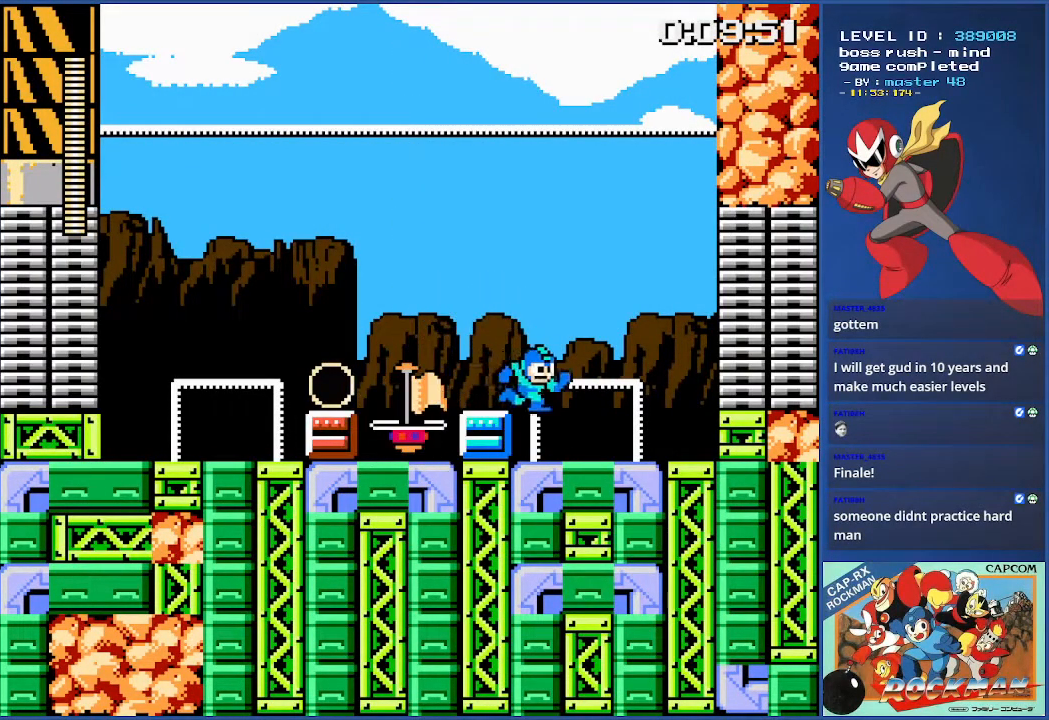
Gameplay with a controller (PlayStation layout); each line is a JSON object with the inputs held at the frame after it. "events" lists button and stick changes between this image and that frame as [ms after this image, input, new state], when the widget could be followed in between. Not read: CIRCLE DPAD_RIGHT L2 L3 R2 R3.
{"buttons": []}
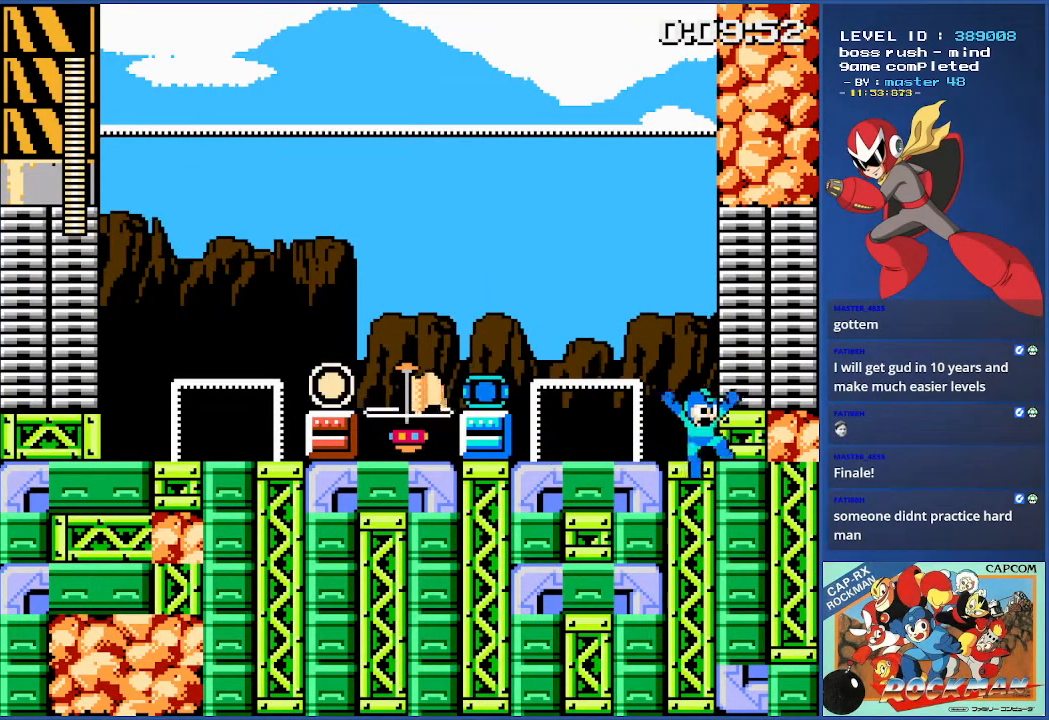
{"buttons": [], "events": [[33, "CROSS", "down"], [117, "CROSS", "up"]]}
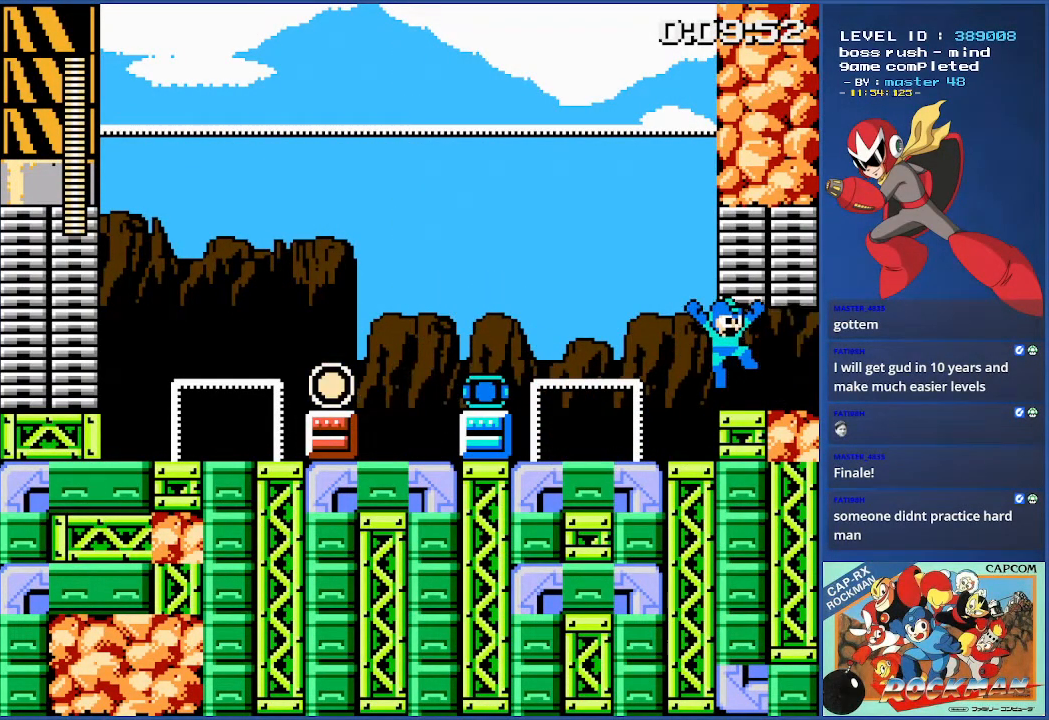
{"buttons": [], "events": []}
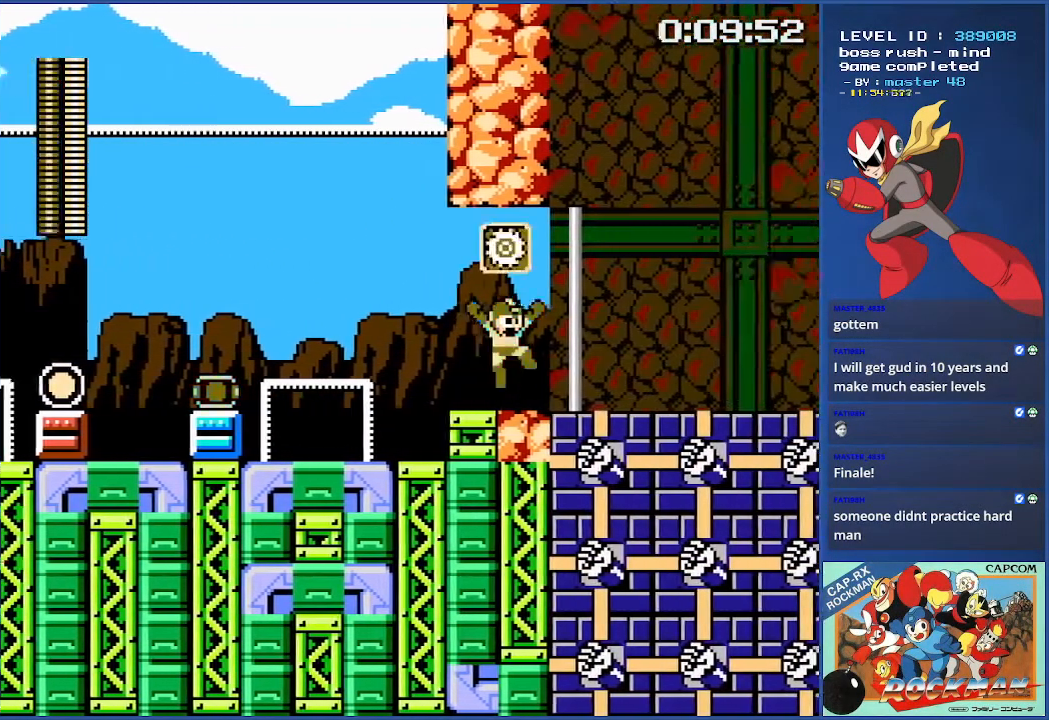
{"buttons": [], "events": [[350, "L1", "down"], [484, "L1", "up"]]}
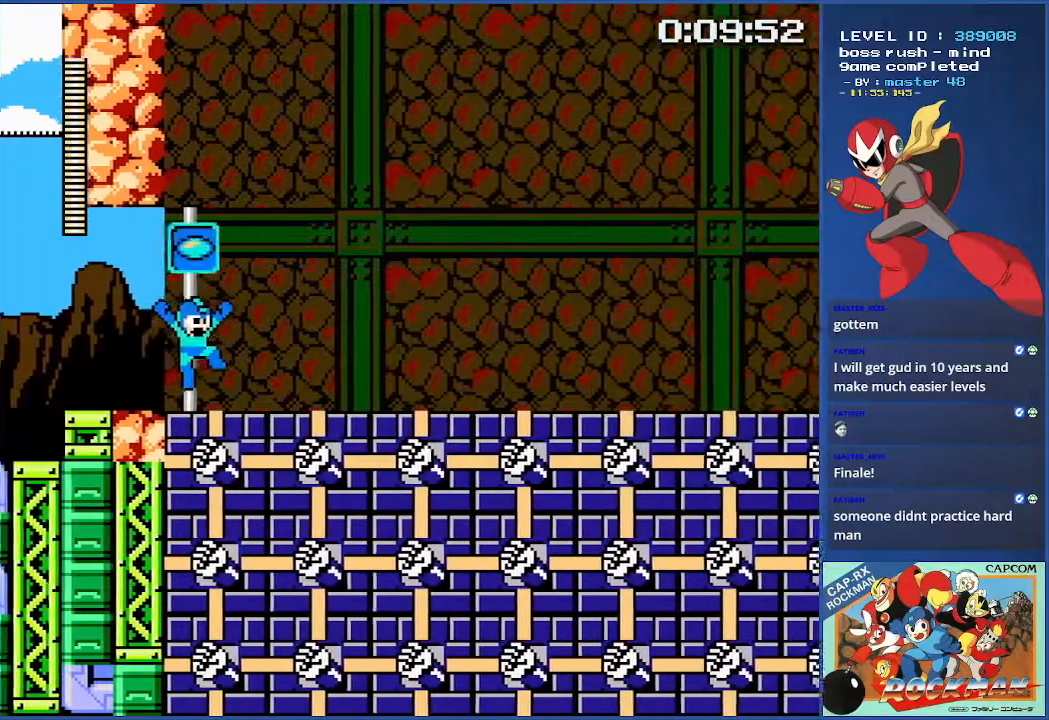
{"buttons": [], "events": []}
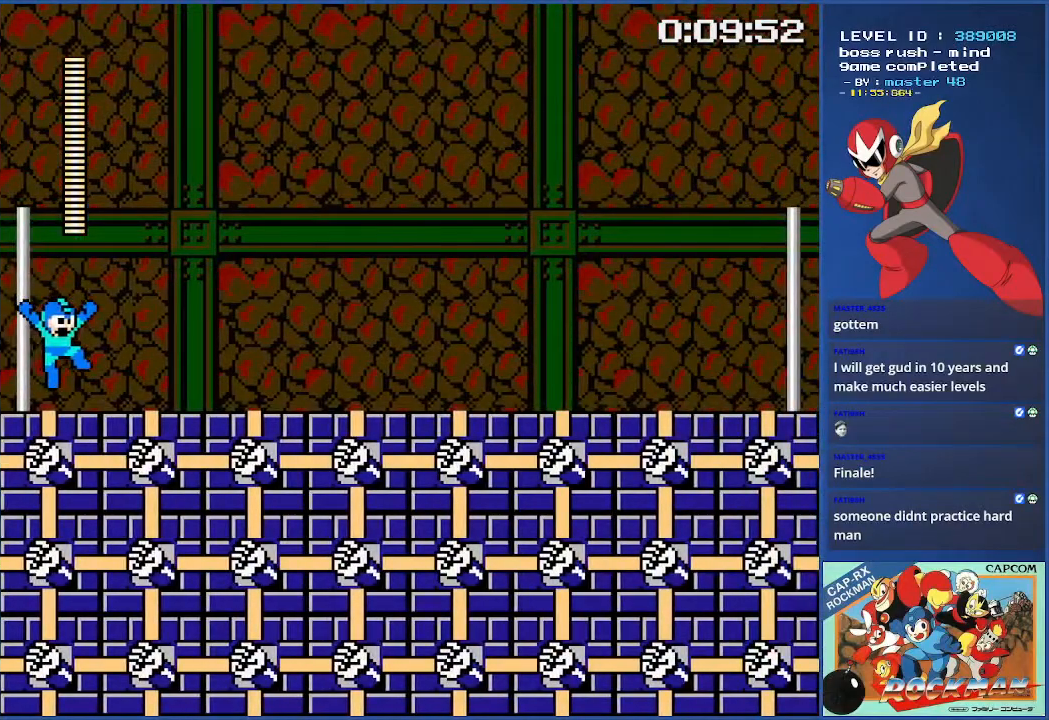
{"buttons": [], "events": []}
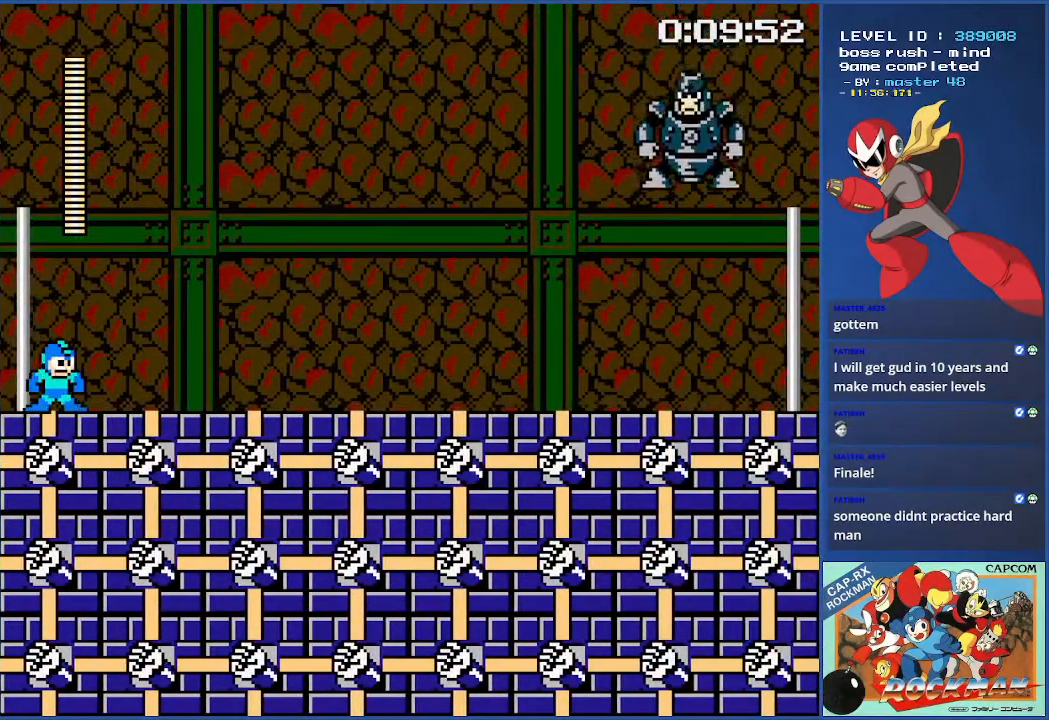
{"buttons": [], "events": []}
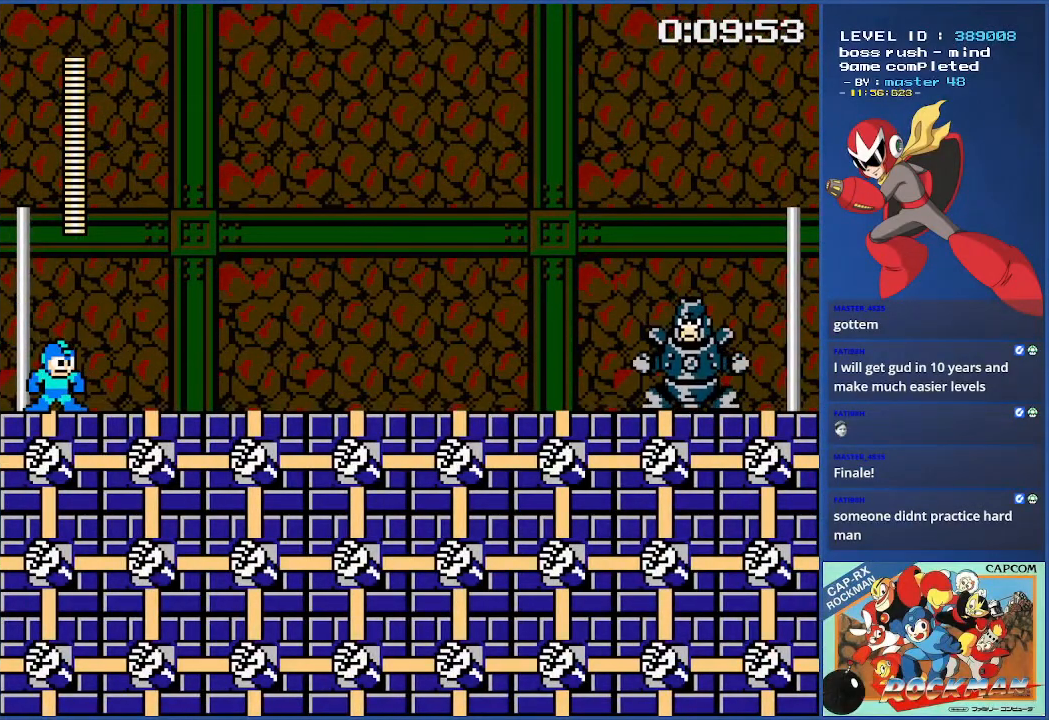
{"buttons": [], "events": []}
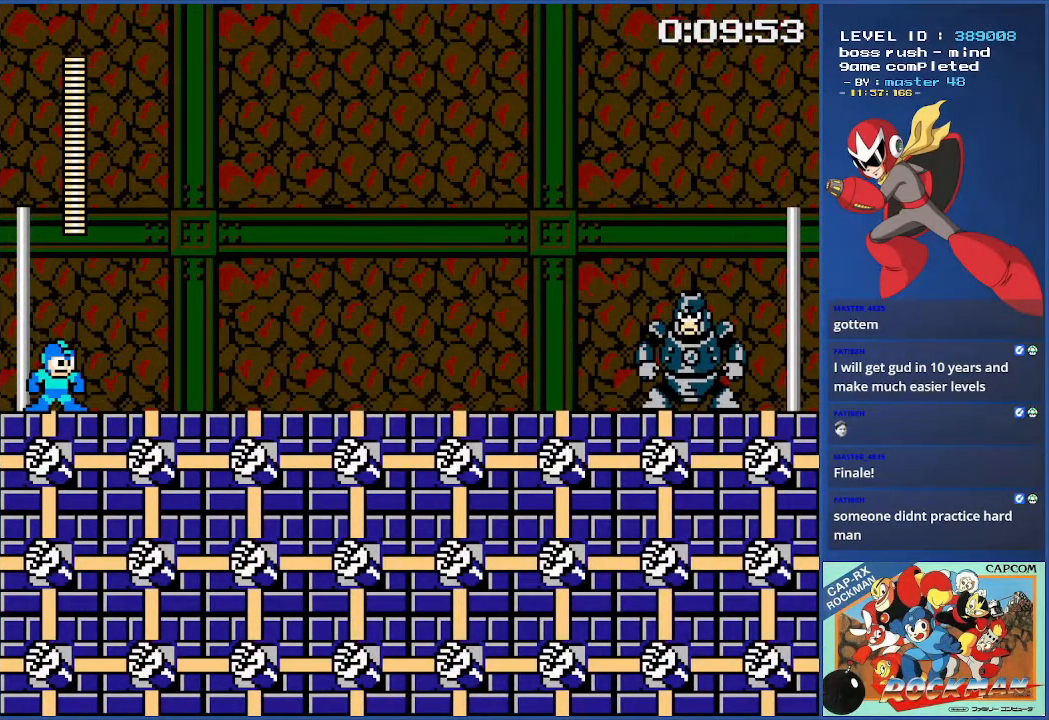
{"buttons": [], "events": []}
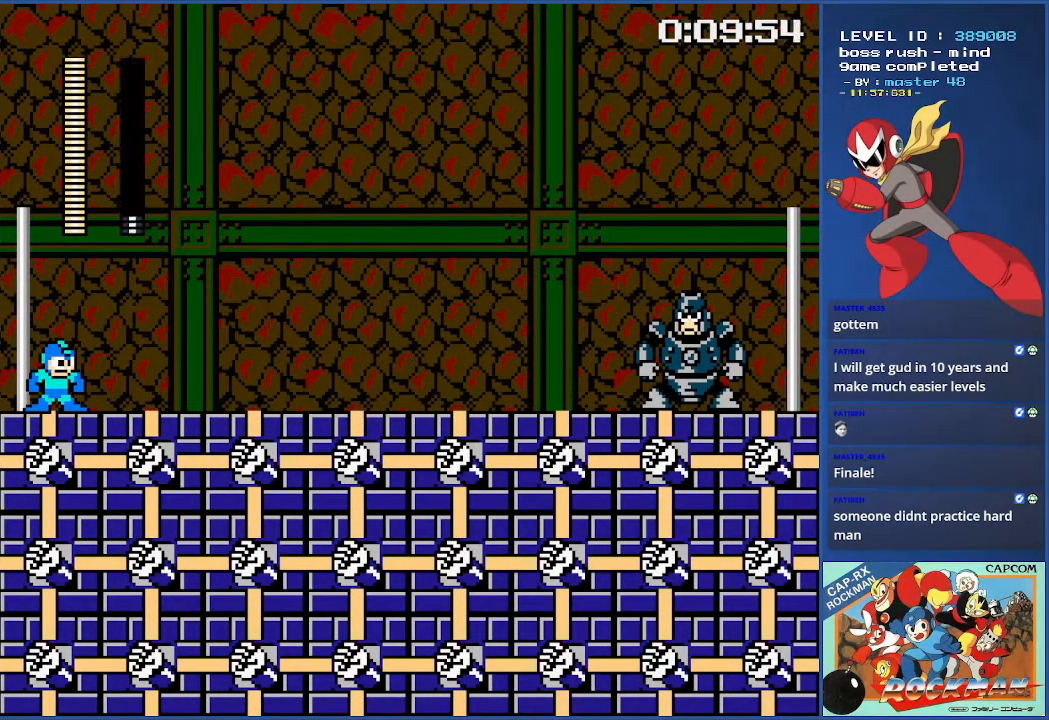
{"buttons": [], "events": []}
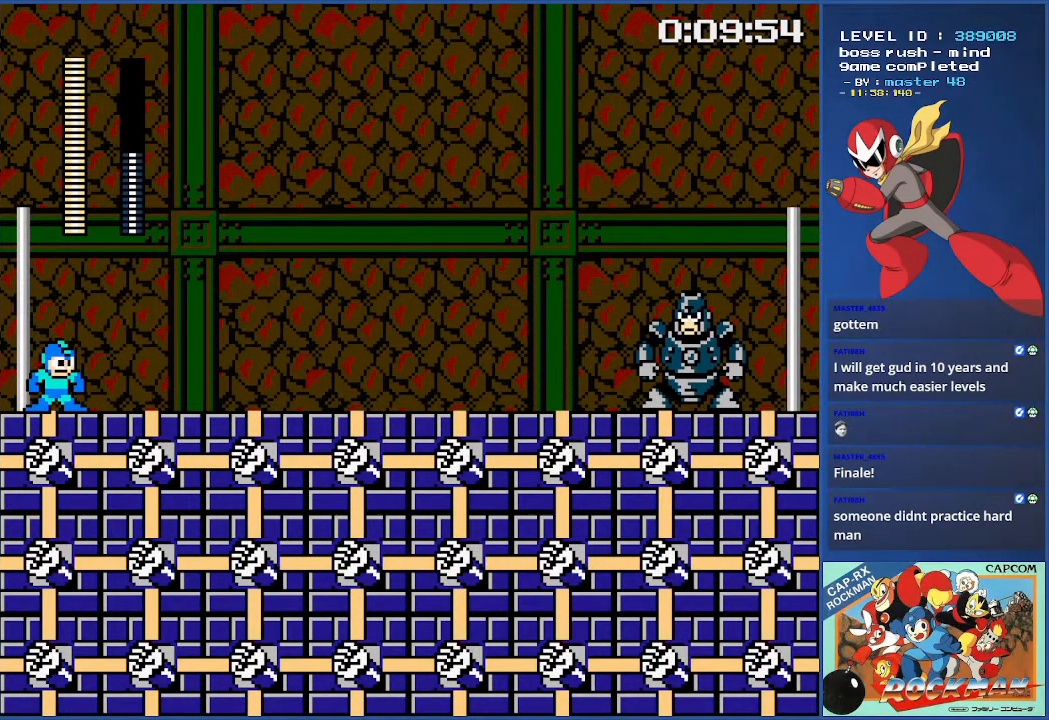
{"buttons": [], "events": []}
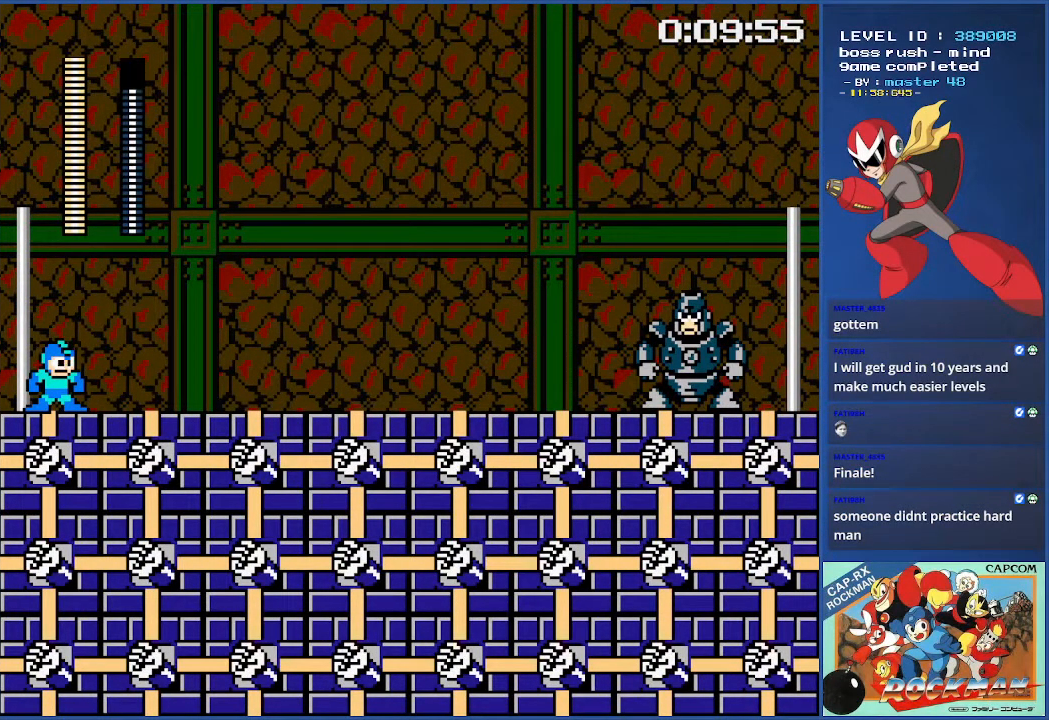
{"buttons": [], "events": []}
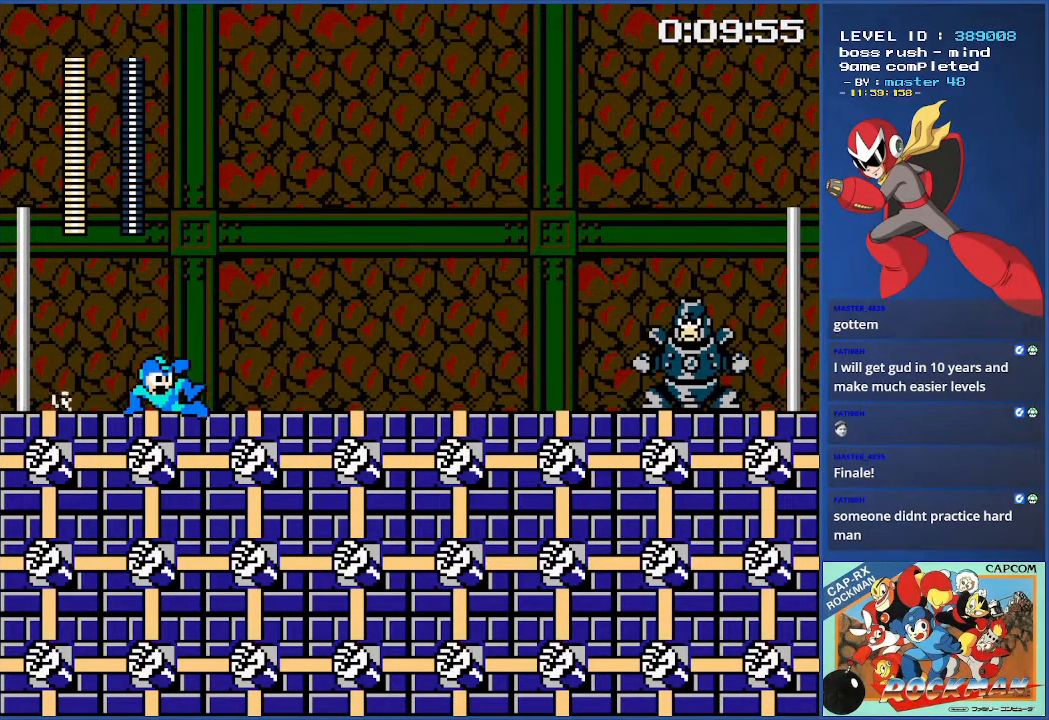
{"buttons": ["CROSS"], "events": [[201, "DPAD_LEFT", "down"], [384, "DPAD_LEFT", "up"], [434, "CROSS", "down"]]}
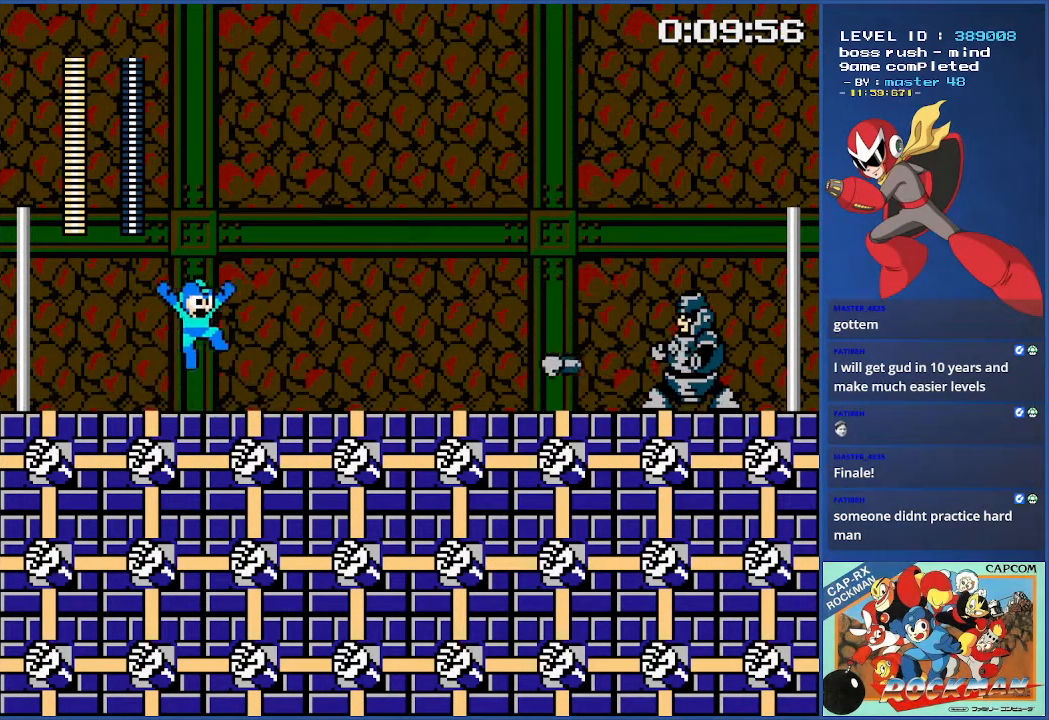
{"buttons": ["CROSS"], "events": []}
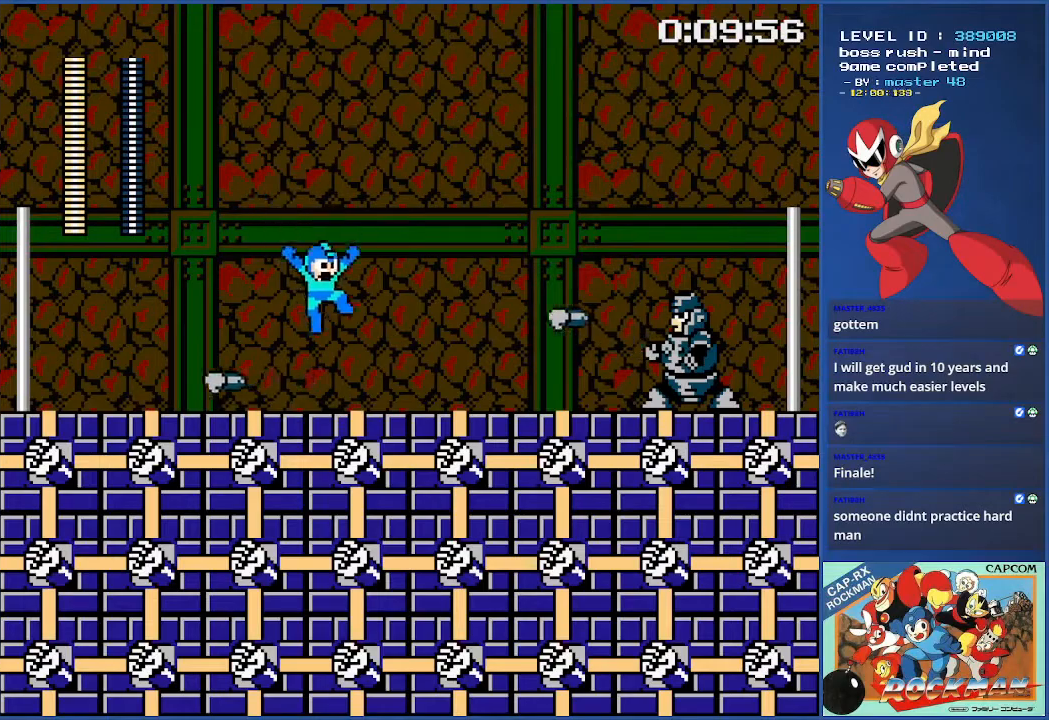
{"buttons": [], "events": [[34, "CROSS", "up"]]}
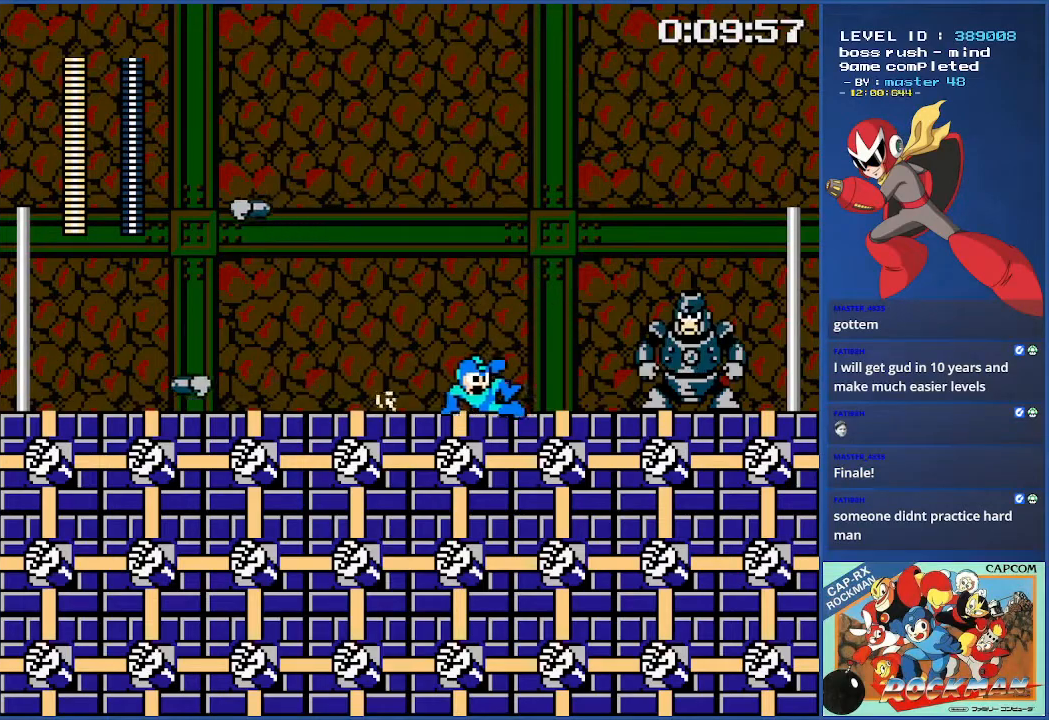
{"buttons": ["DPAD_LEFT"], "events": [[17, "CROSS", "down"], [67, "DPAD_LEFT", "down"], [234, "CROSS", "up"]]}
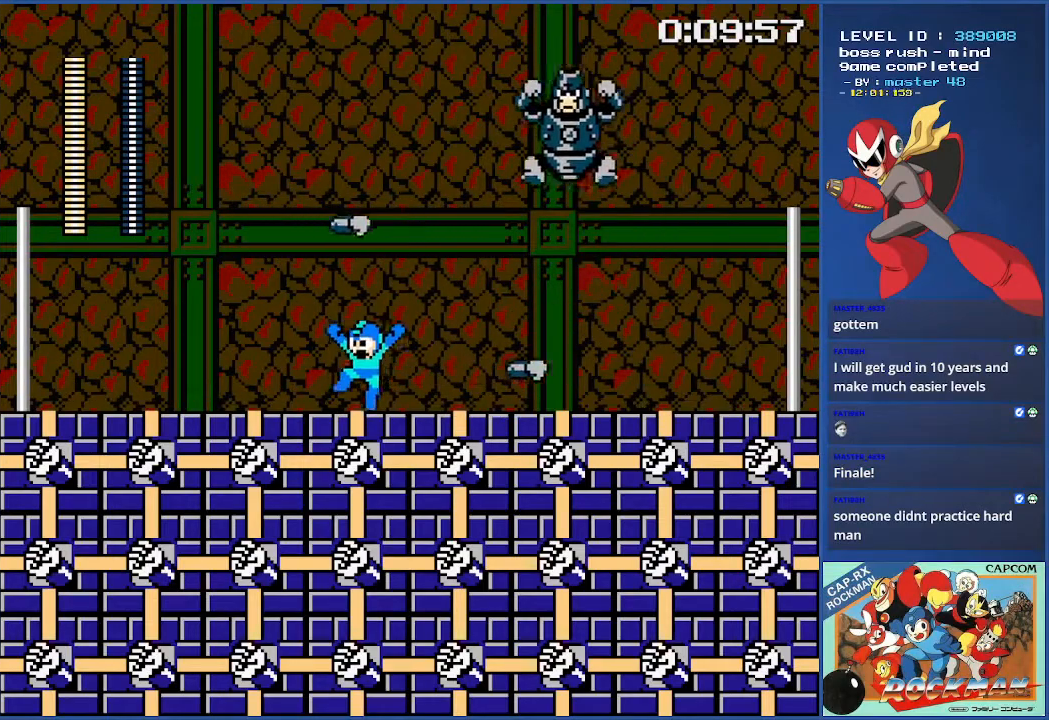
{"buttons": ["DPAD_LEFT"], "events": []}
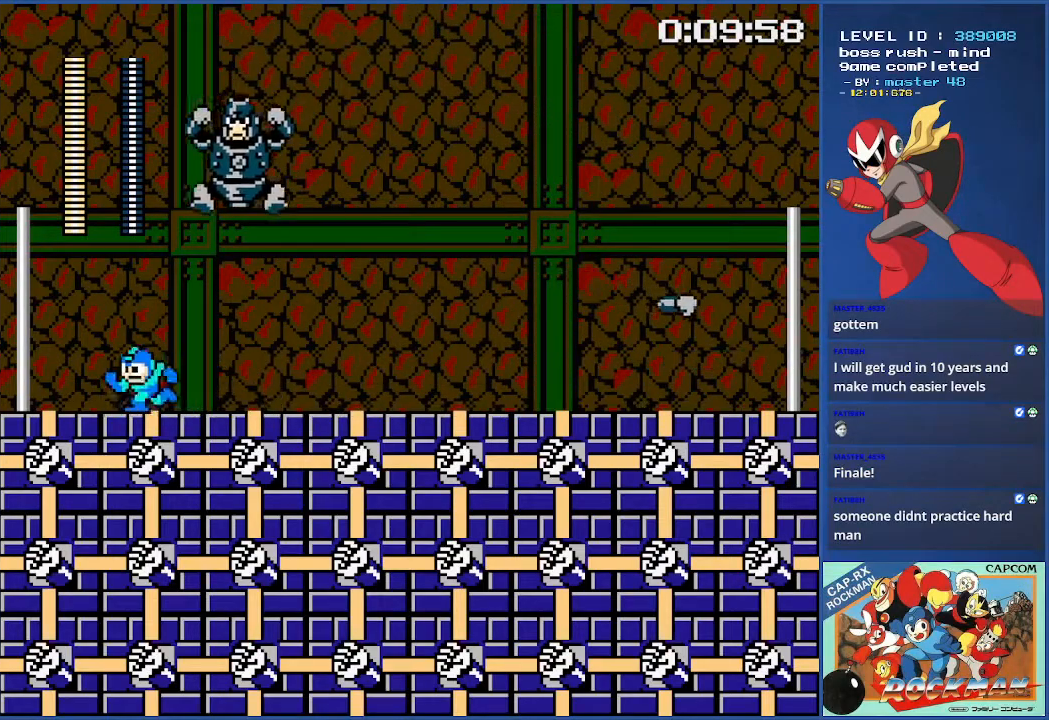
{"buttons": [], "events": [[100, "CROSS", "down"], [434, "CROSS", "up"], [434, "DPAD_LEFT", "up"]]}
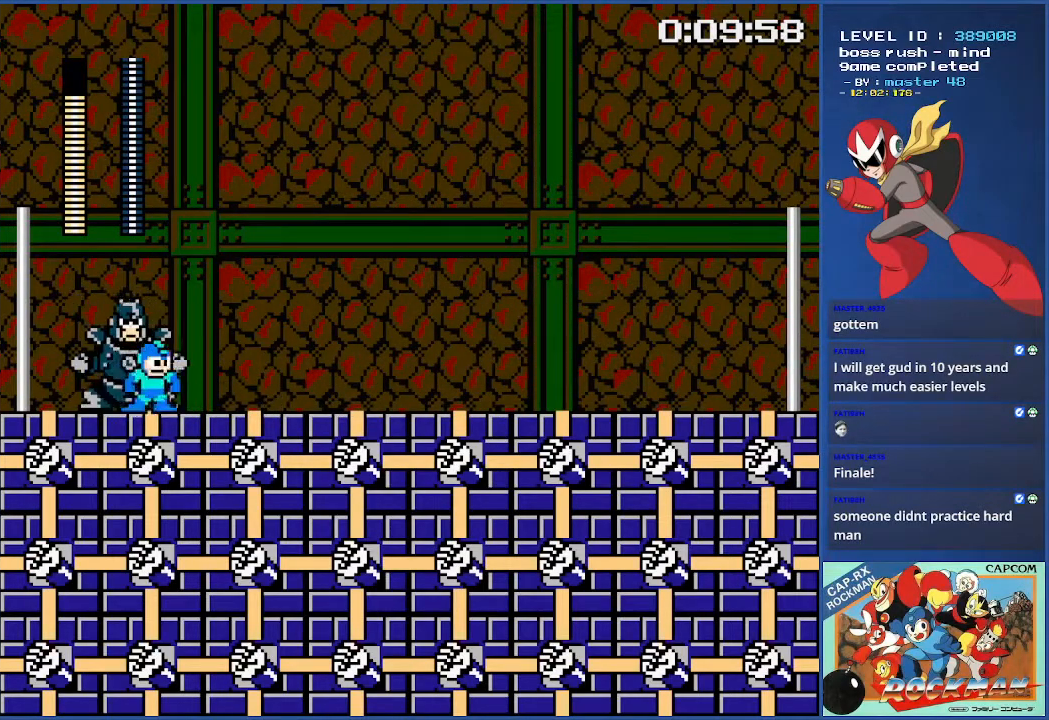
{"buttons": []}
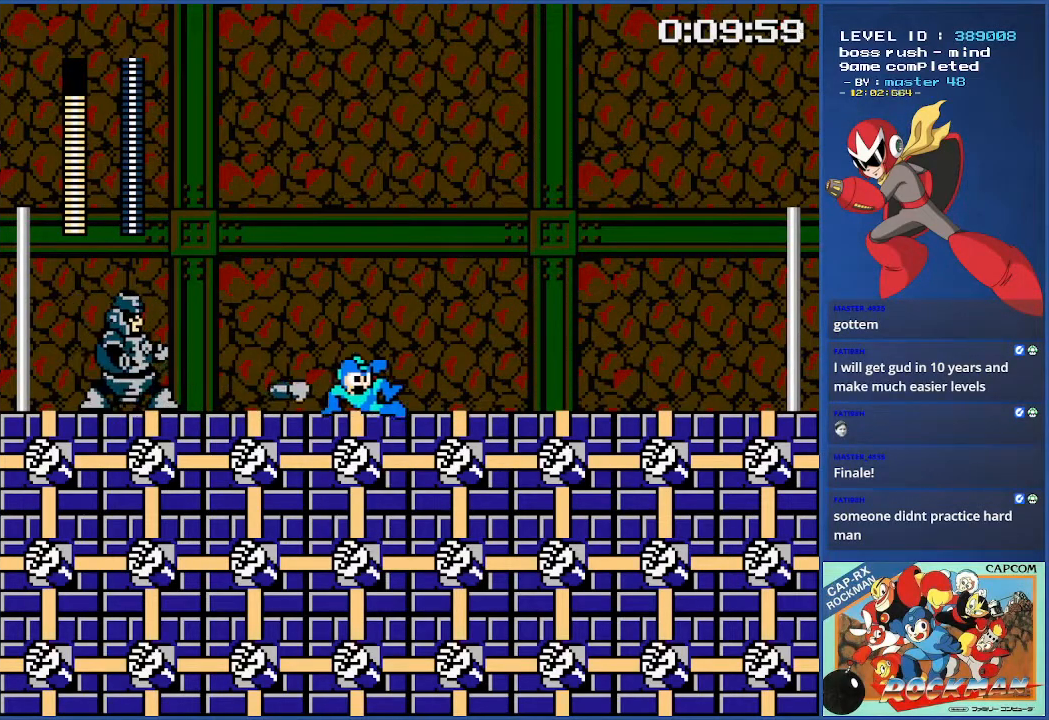
{"buttons": [], "events": [[217, "CROSS", "down"], [467, "CROSS", "up"]]}
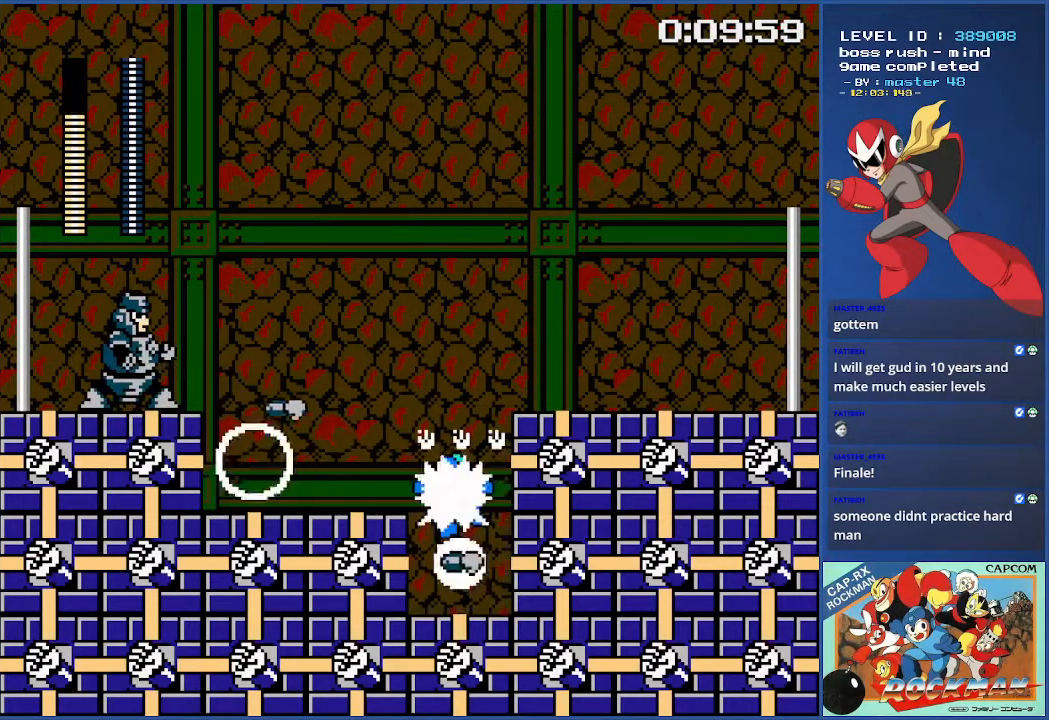
{"buttons": ["CROSS"], "events": [[201, "CROSS", "down"], [418, "CROSS", "up"], [468, "CROSS", "down"]]}
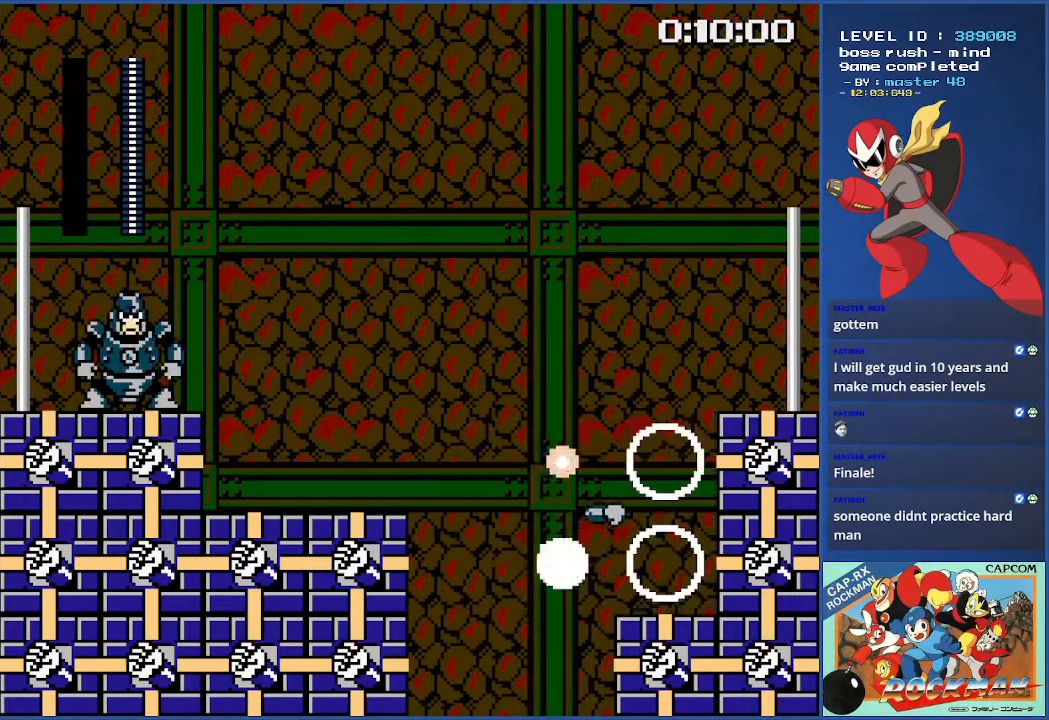
{"buttons": [], "events": [[117, "CROSS", "up"]]}
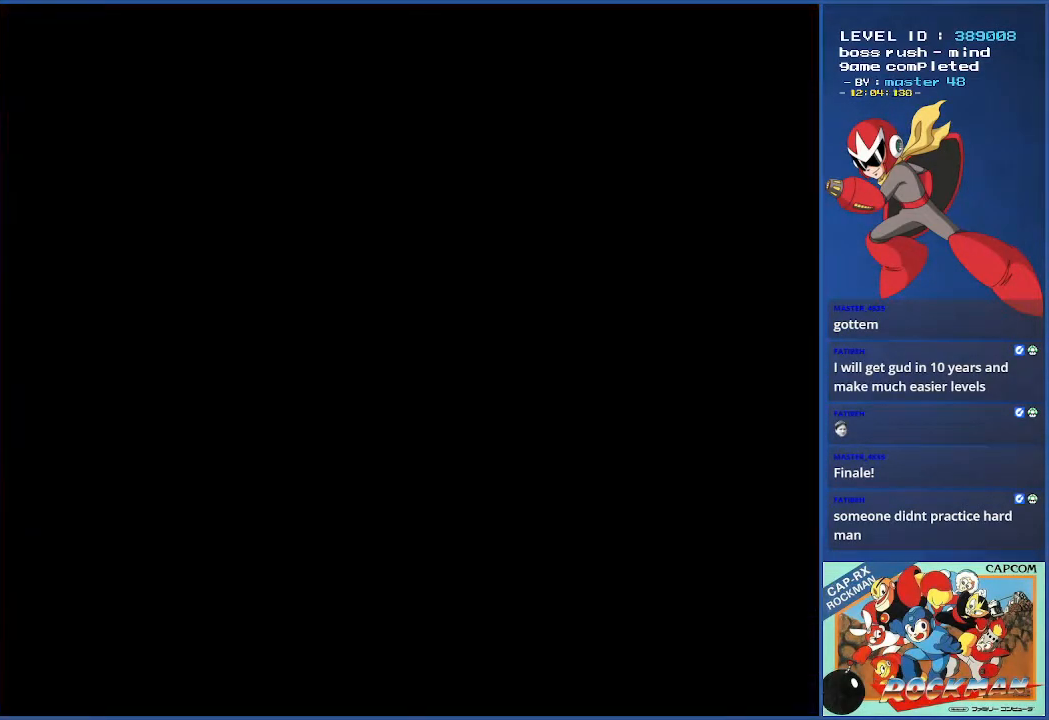
{"buttons": [], "events": []}
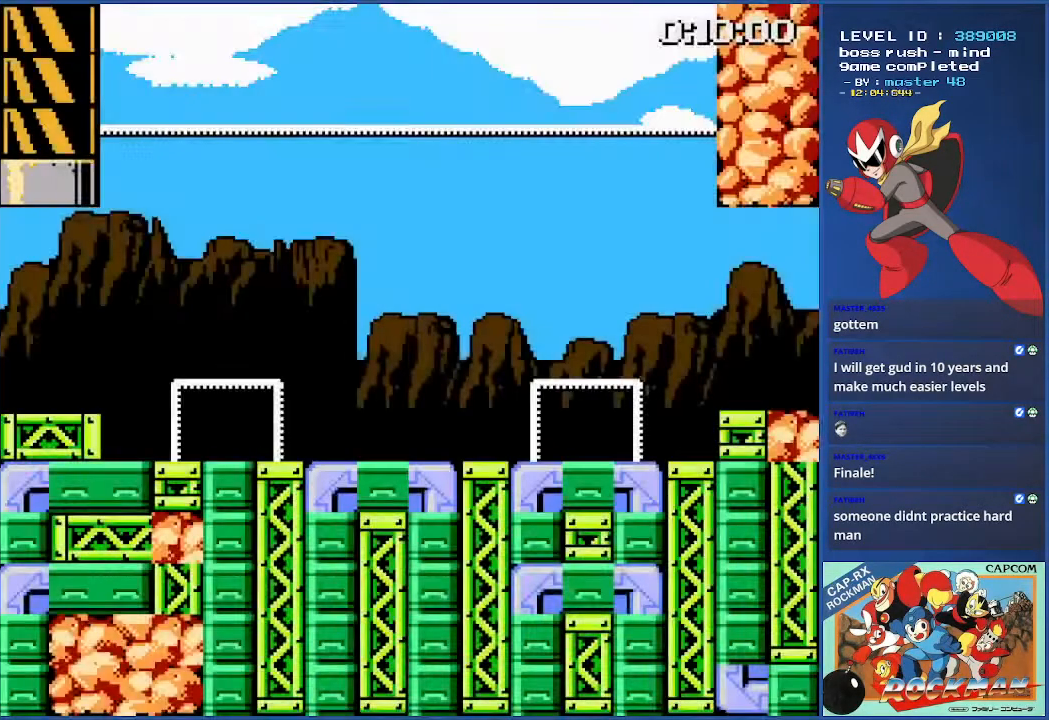
{"buttons": [], "events": []}
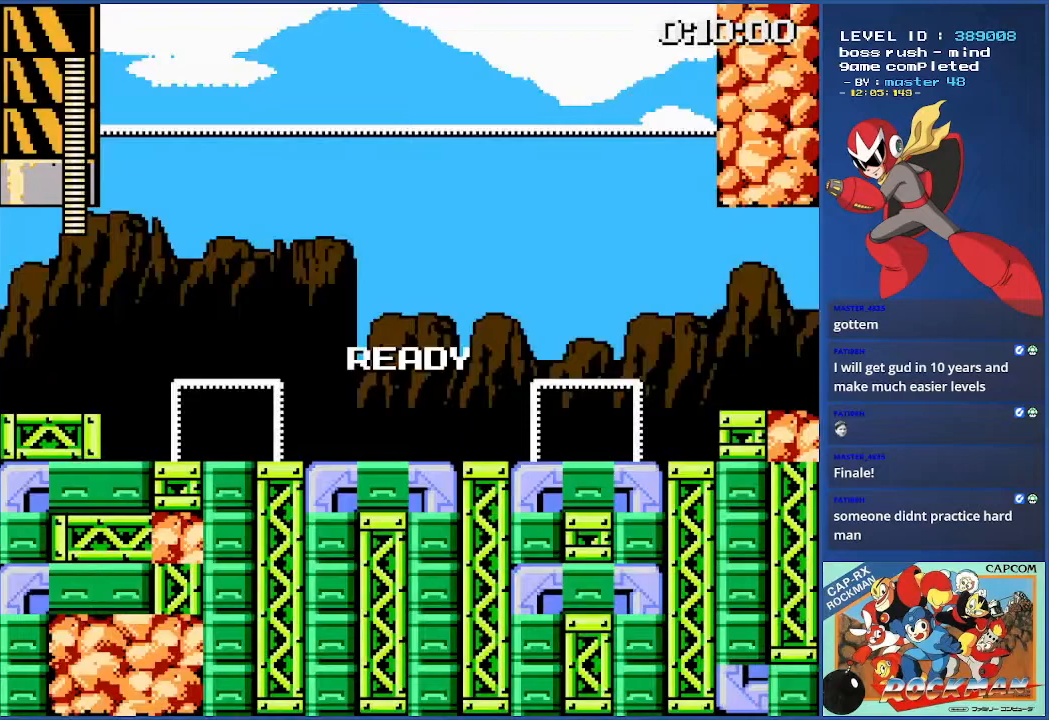
{"buttons": [], "events": []}
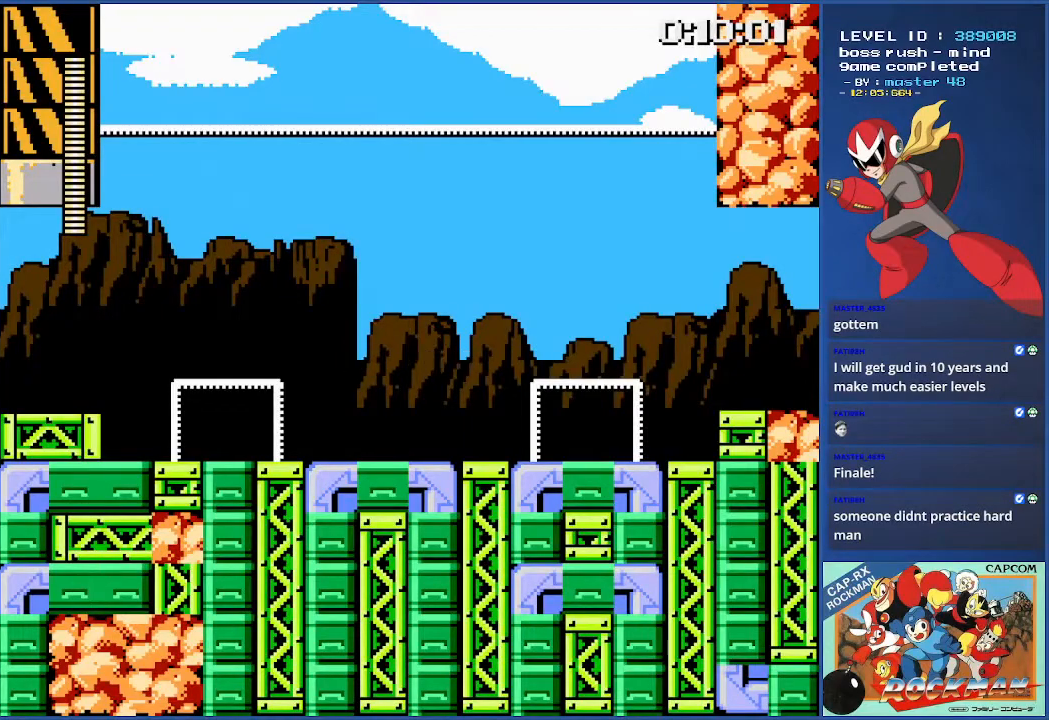
{"buttons": [], "events": []}
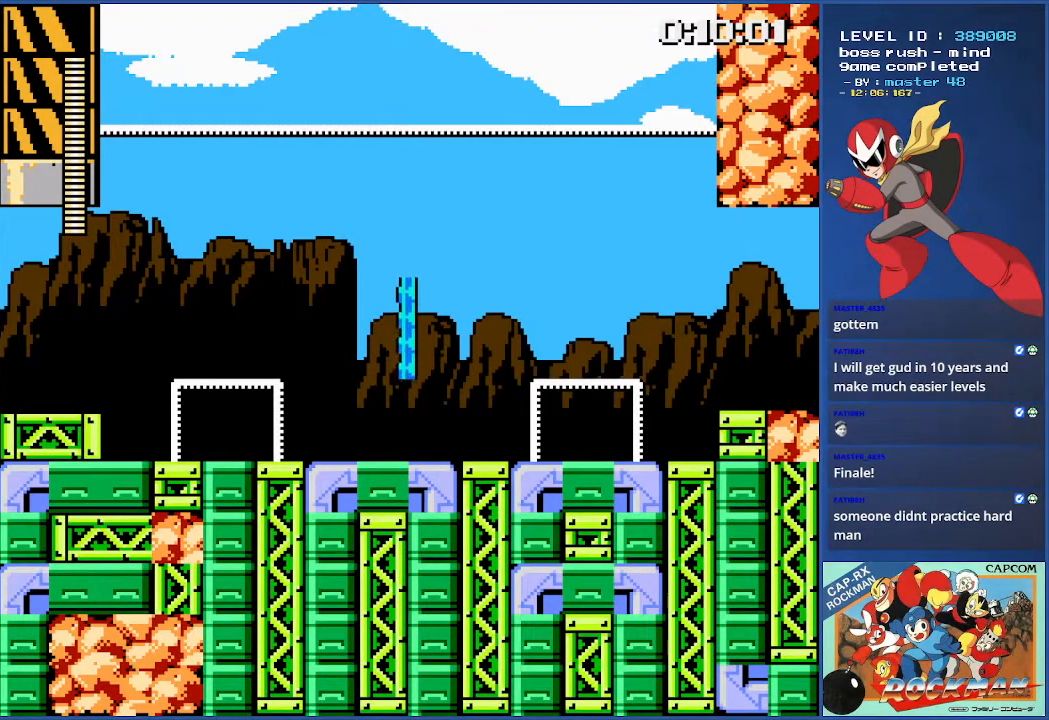
{"buttons": [], "events": []}
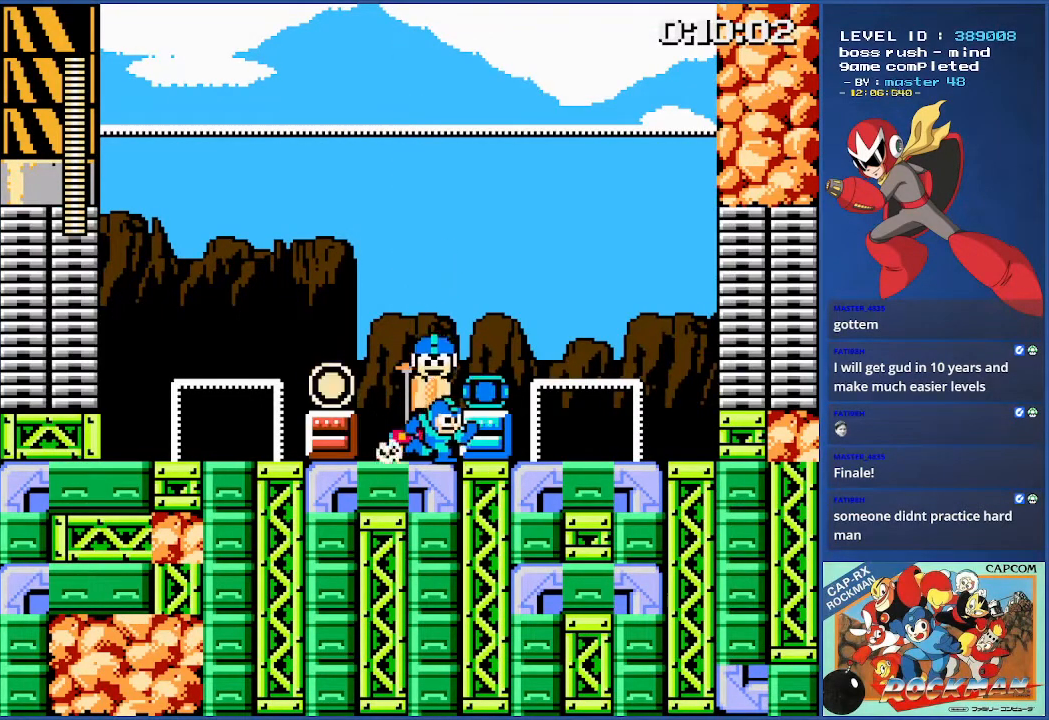
{"buttons": [], "events": [[134, "CROSS", "down"], [317, "CROSS", "up"]]}